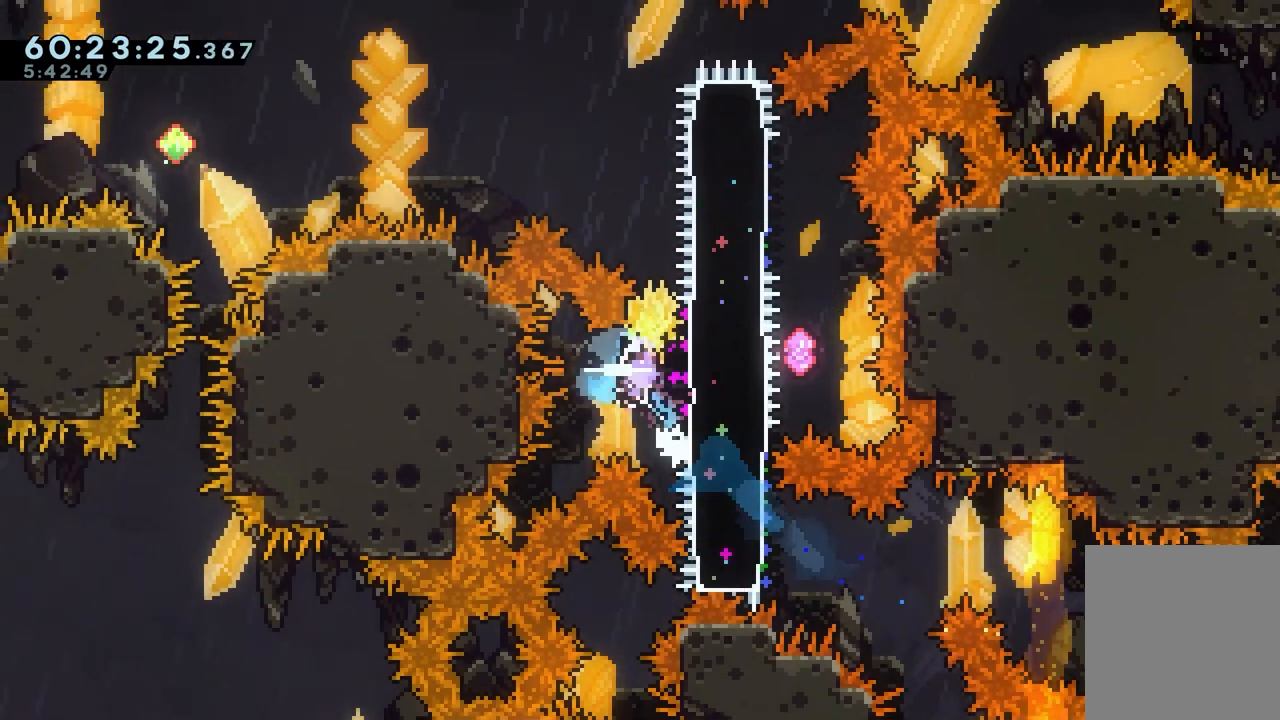
Gameplay with keyboard; each line is a JSON object with the keys held at the frame after it. "events" lists presses ("down") and releases ("up") of "dash", "down", "grab", "jump", "jump2", "left", "right" and "up" between this image and that frame as [ms after this image, input, new state], when the widget could be followed in between. No other keys are recorded. Mouse input is not recorded. Key names are as the overlay labels them; some are game actions (e.g. jump) rather than physical keys.
{"keys": ["dash", "jump", "up"], "events": [[17, "dash", "up"], [50, "right", "up"], [383, "grab", "up"], [433, "dash", "down"], [433, "up", "down"]]}
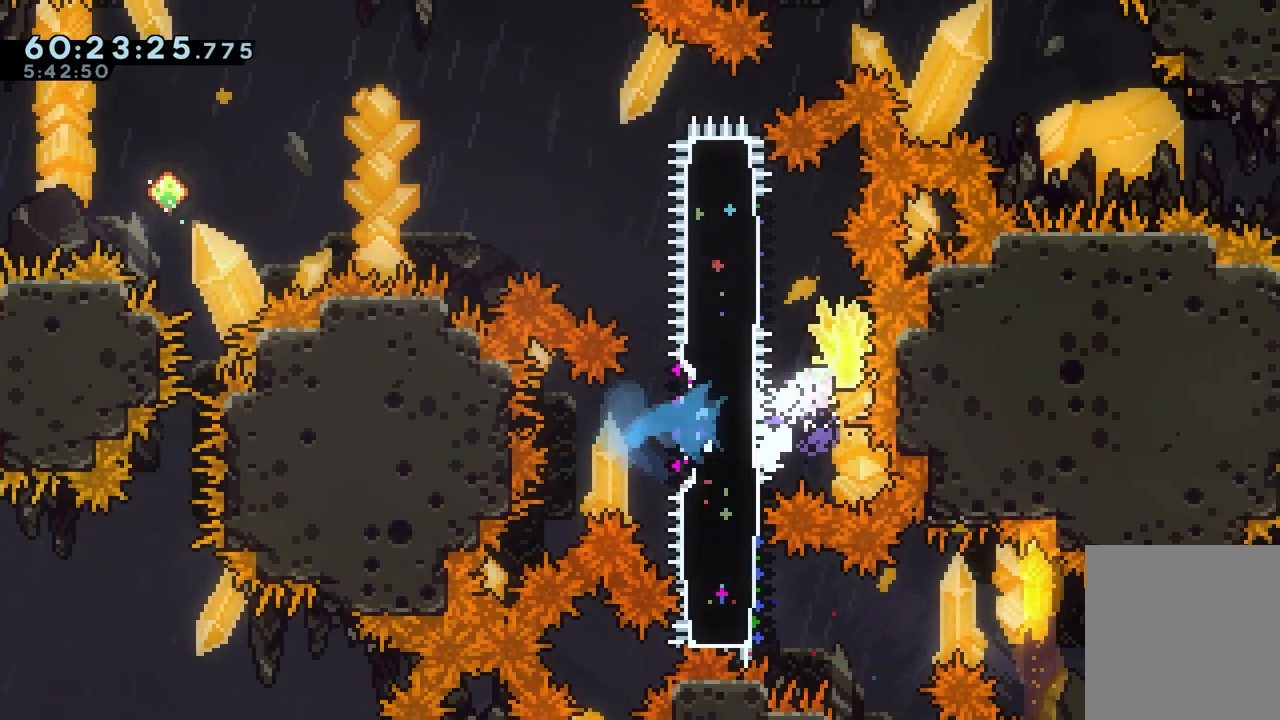
{"keys": ["grab", "left"], "events": [[117, "dash", "up"], [117, "up", "up"], [167, "dash", "down"], [167, "left", "down"], [250, "grab", "down"], [350, "dash", "up"], [350, "jump", "up"]]}
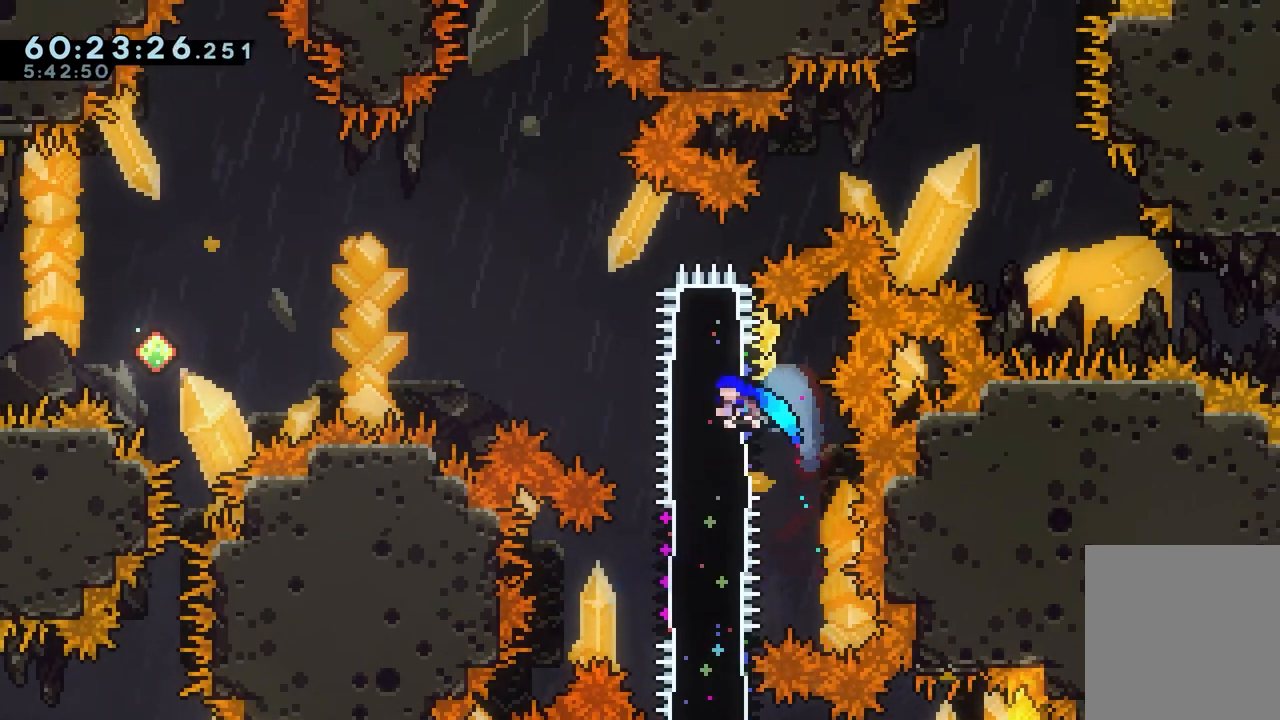
{"keys": ["grab", "jump", "left", "up"], "events": [[50, "up", "down"], [133, "jump", "down"]]}
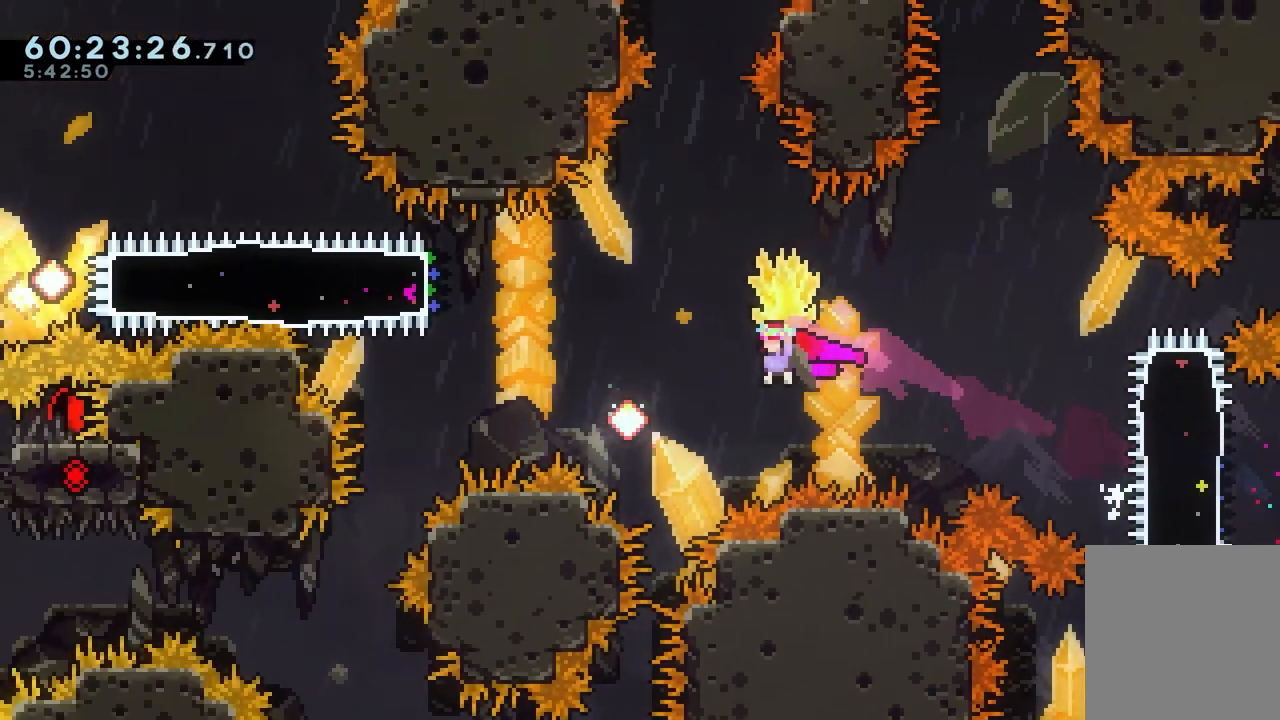
{"keys": ["dash", "jump", "left"], "events": [[200, "grab", "up"], [233, "dash", "down"], [383, "up", "up"]]}
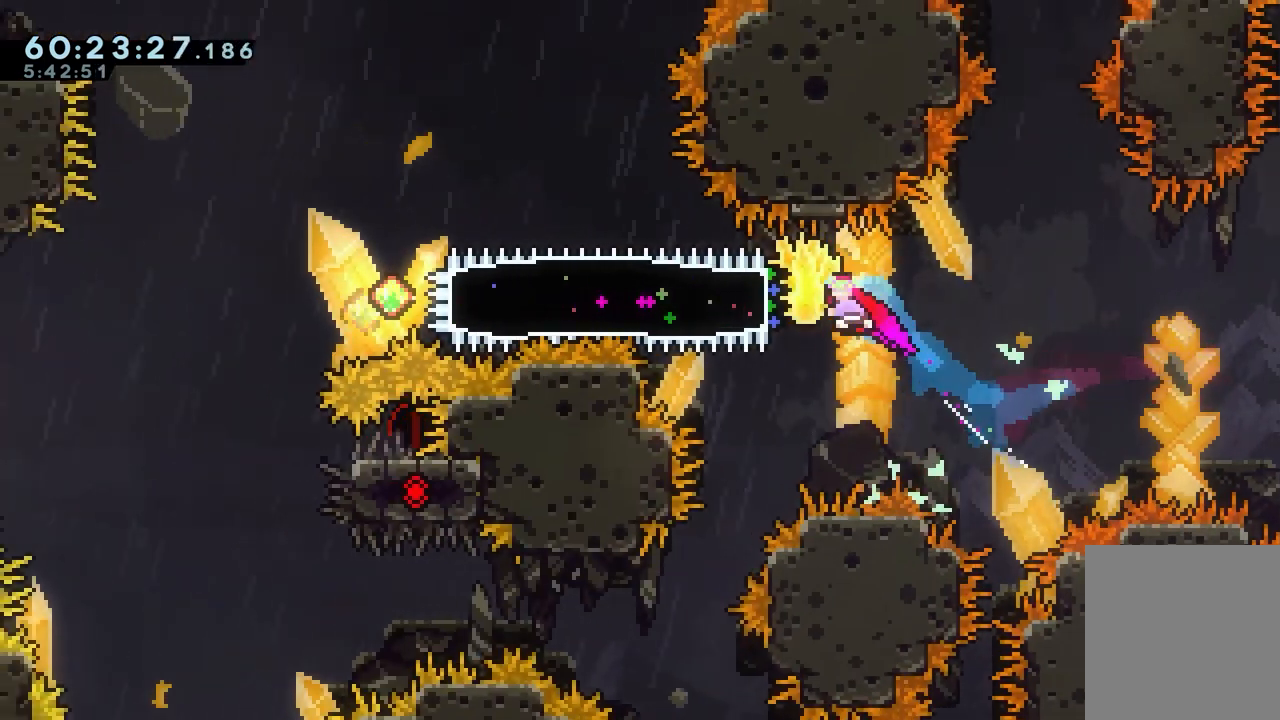
{"keys": ["grab", "jump", "left"], "events": [[17, "dash", "up"], [117, "dash", "down"], [167, "grab", "down"], [250, "dash", "up"]]}
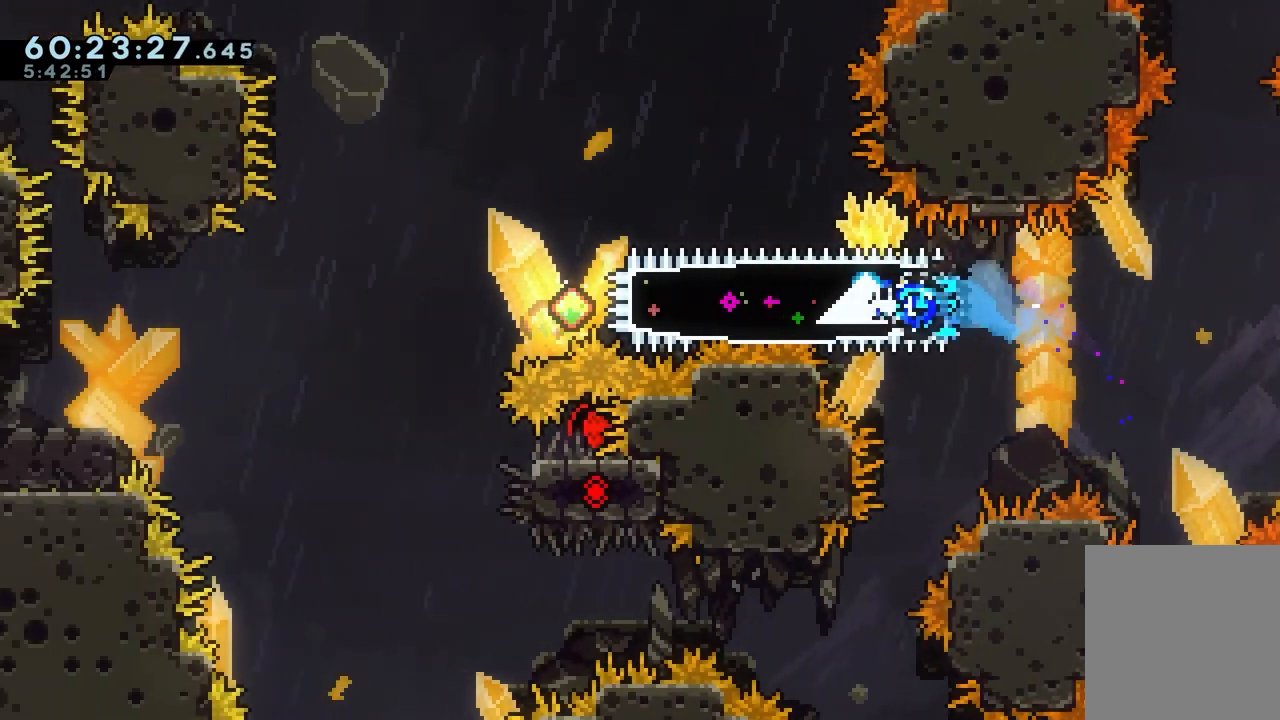
{"keys": ["down", "jump", "left"], "events": [[267, "down", "down"], [267, "grab", "up"], [267, "jump", "up"], [317, "dash", "down"], [367, "jump", "down"], [500, "dash", "up"]]}
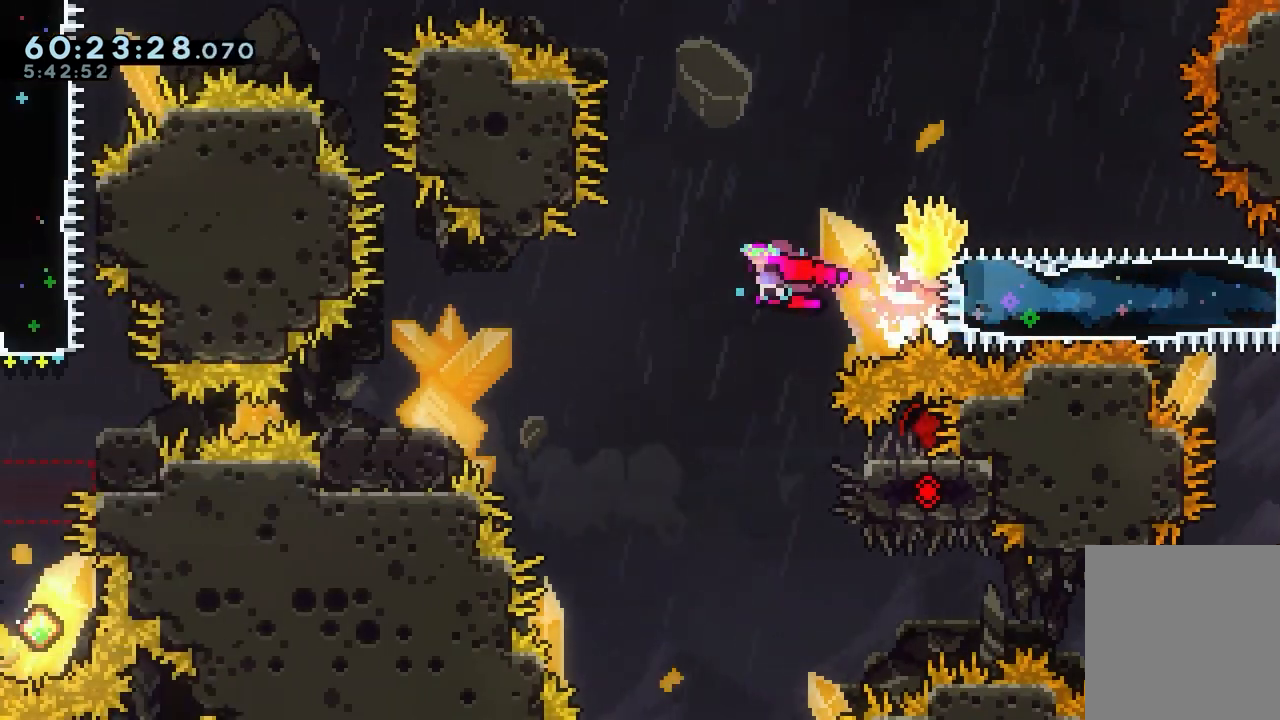
{"keys": ["dash", "down", "jump", "left"], "events": [[50, "dash", "down"], [250, "dash", "up"], [433, "dash", "down"]]}
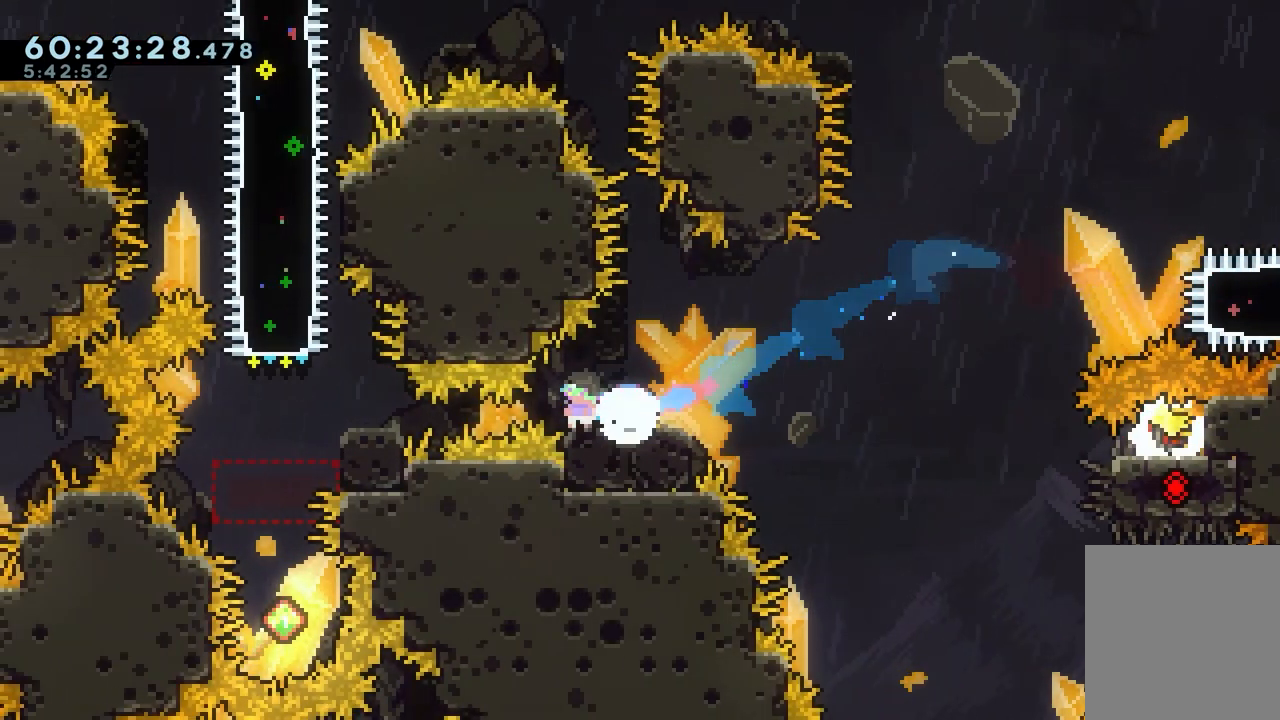
{"keys": [], "events": [[167, "dash", "up"], [167, "down", "up"], [300, "jump", "up"], [300, "left", "up"]]}
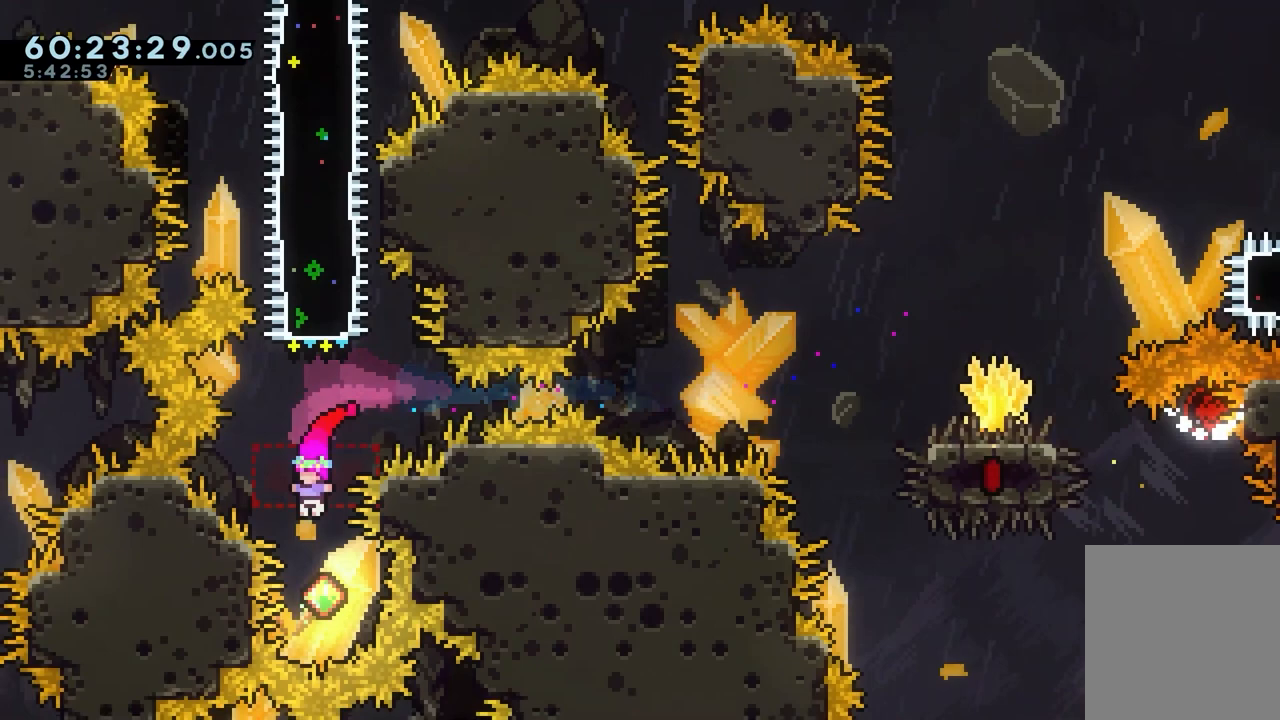
{"keys": ["up"], "events": [[83, "right", "down"], [133, "right", "up"], [233, "dash", "down"], [233, "up", "down"], [467, "dash", "up"]]}
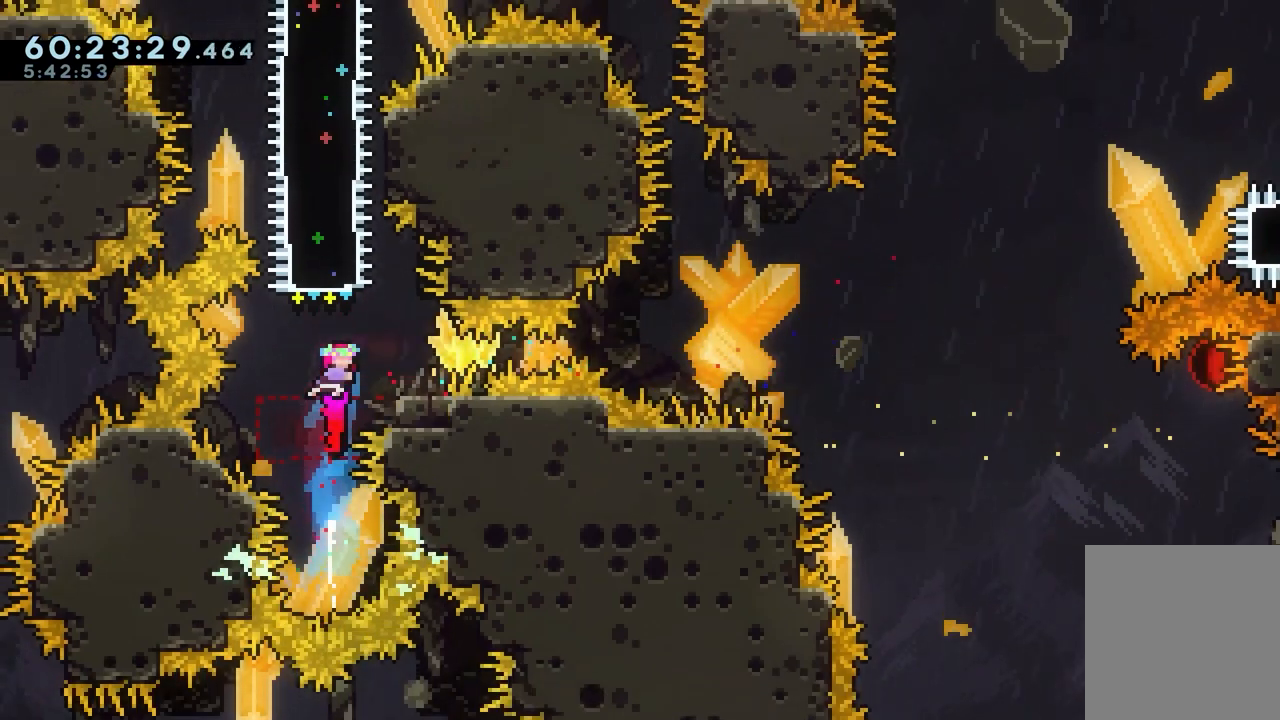
{"keys": ["grab"], "events": [[100, "dash", "down"], [150, "grab", "down"], [200, "dash", "up"], [383, "up", "up"]]}
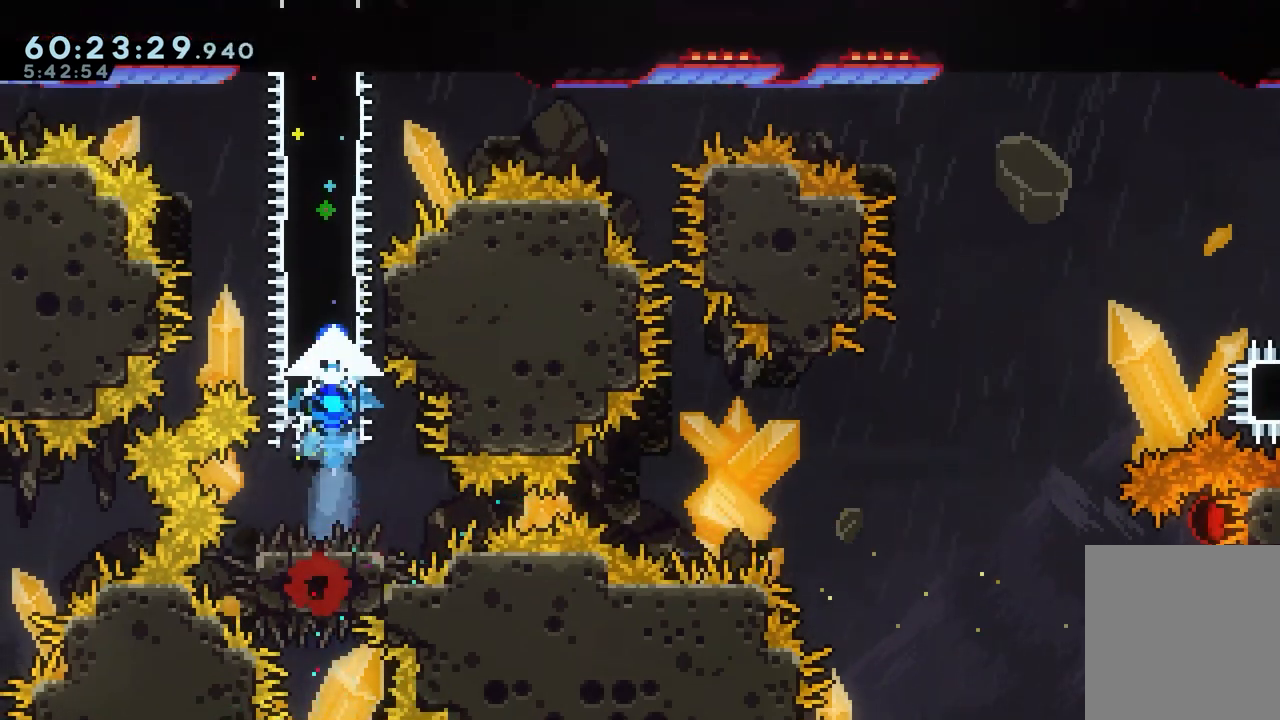
{"keys": ["grab"], "events": []}
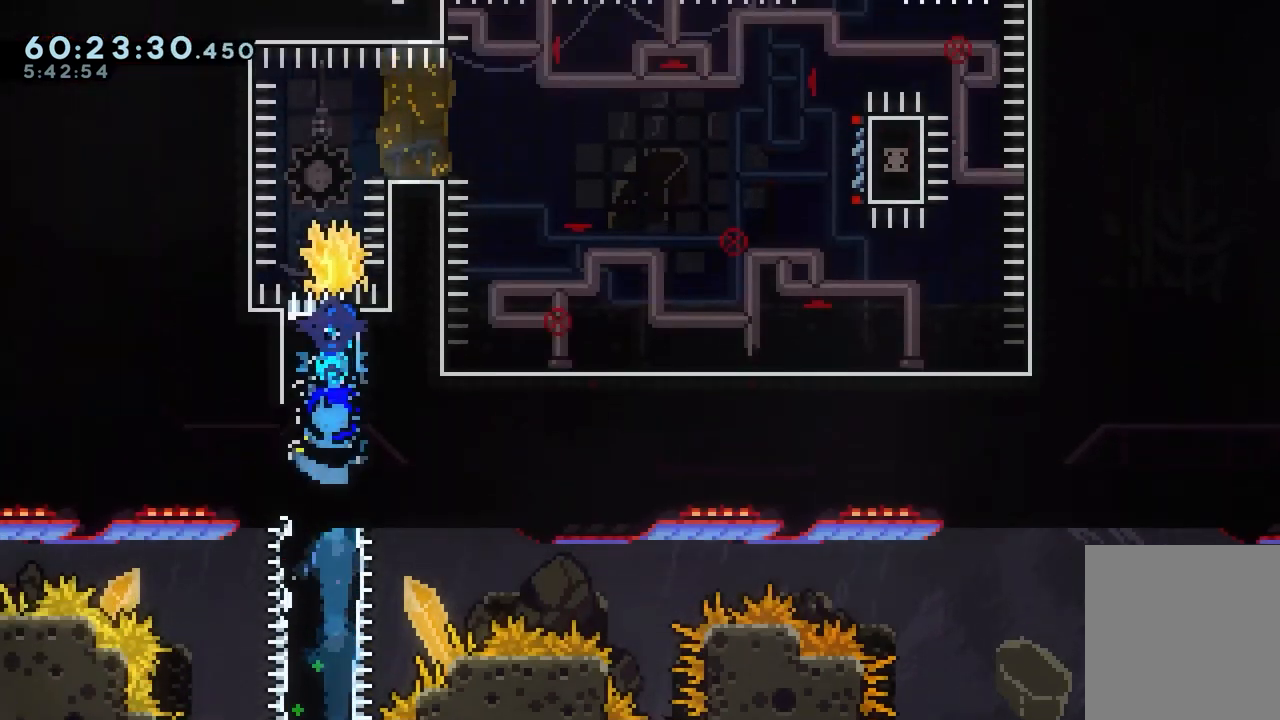
{"keys": ["grab", "right"], "events": [[183, "down", "down"], [267, "grab", "up"], [317, "down", "up"], [367, "right", "down"], [417, "dash", "down"], [467, "grab", "down"], [500, "dash", "up"]]}
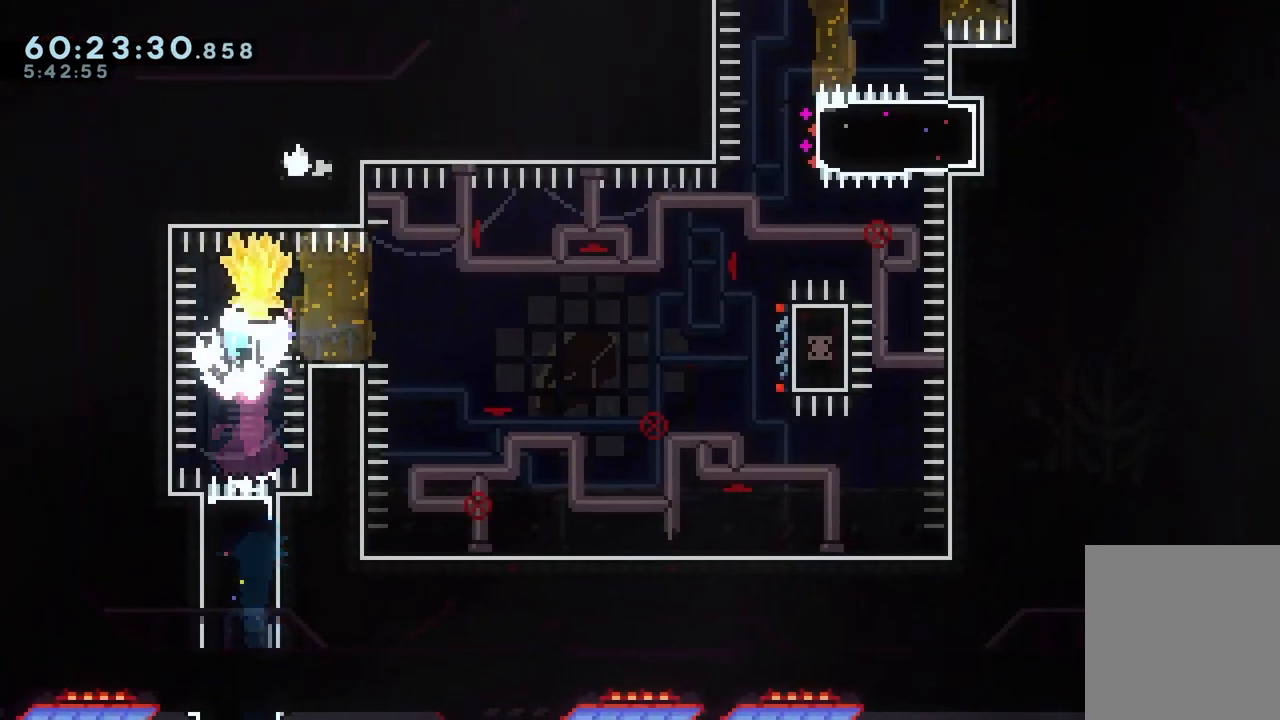
{"keys": ["grab", "jump", "right"], "events": [[283, "jump", "down"]]}
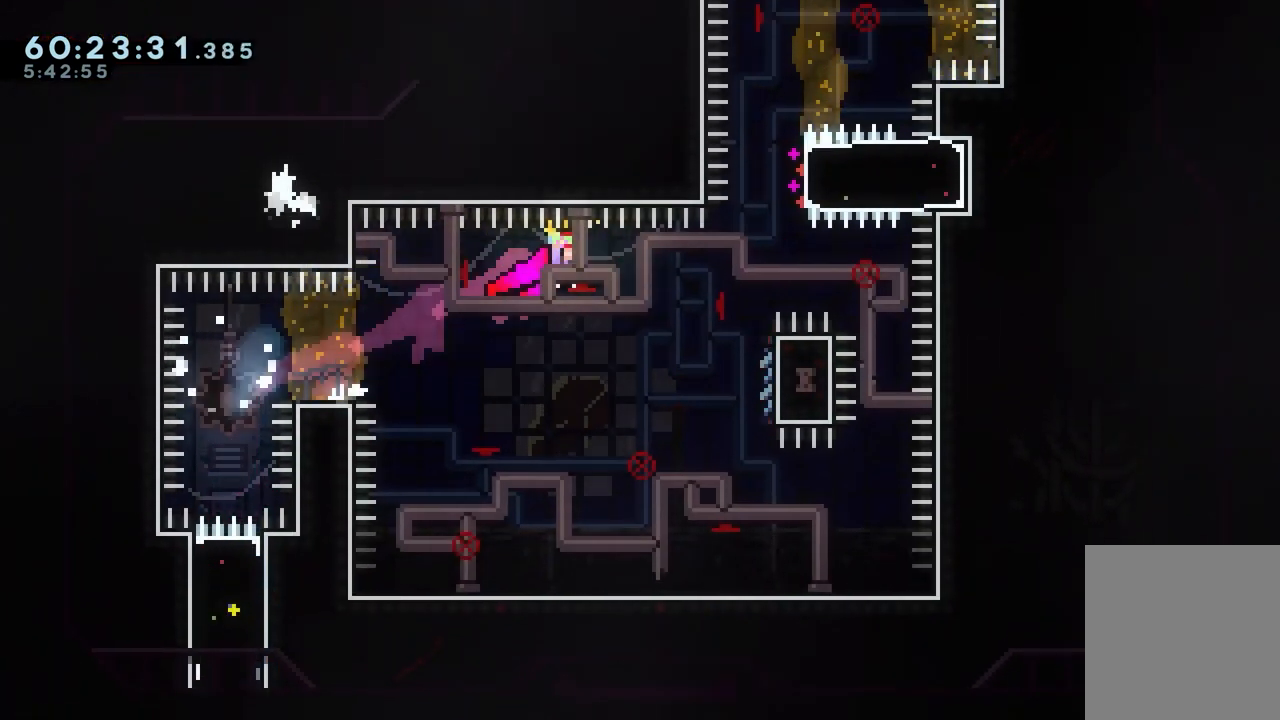
{"keys": ["grab"], "events": [[350, "down", "down"], [350, "grab", "up"], [400, "grab", "down"], [400, "jump", "up"], [450, "down", "up"], [450, "right", "up"]]}
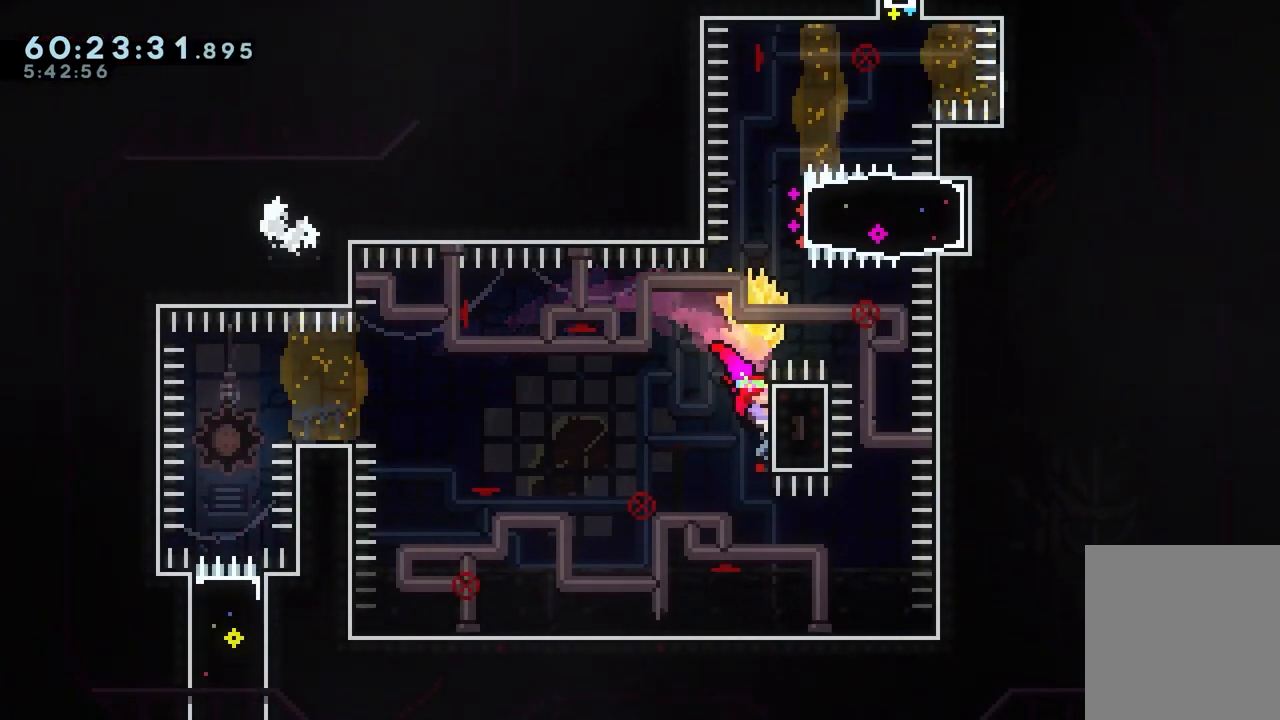
{"keys": ["grab", "jump"], "events": [[133, "jump", "down"]]}
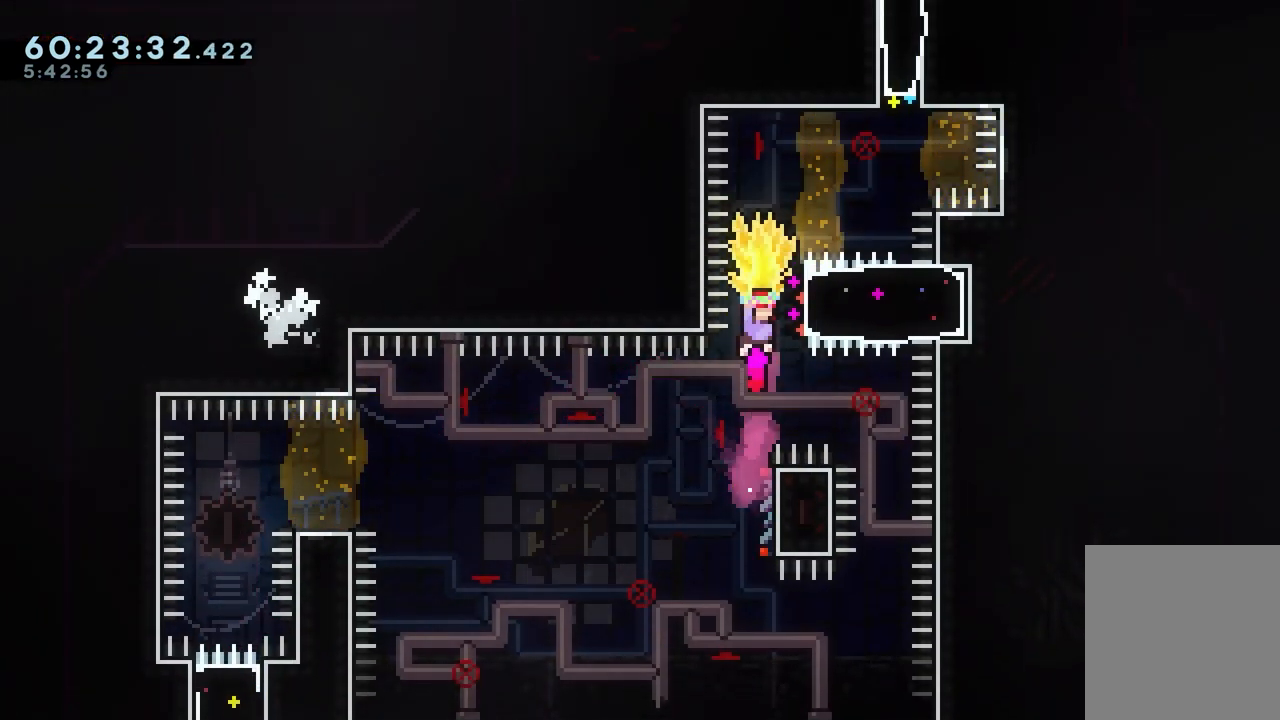
{"keys": ["dash", "grab", "right", "up"], "events": [[150, "down", "down"], [250, "grab", "up"], [250, "jump", "up"], [283, "down", "up"], [333, "up", "down"], [383, "dash", "down"], [383, "right", "down"], [433, "grab", "down"]]}
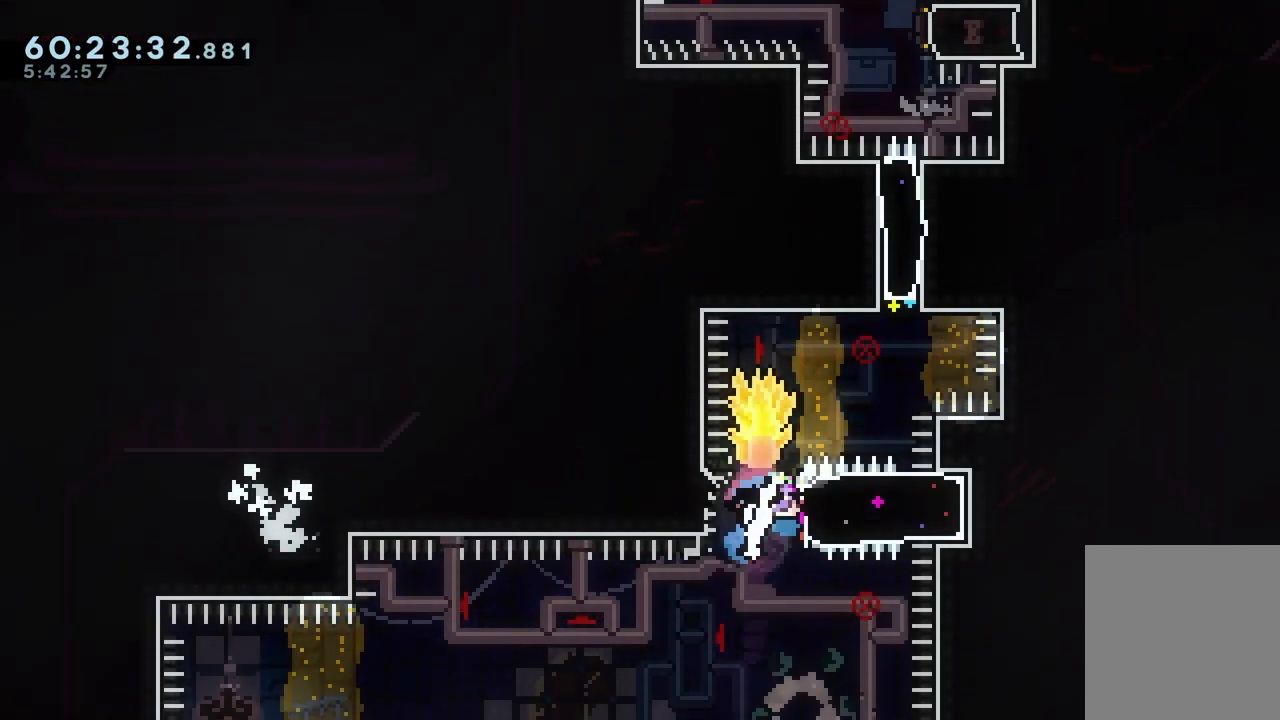
{"keys": ["dash", "grab", "up"], "events": [[17, "dash", "up"], [350, "grab", "up"], [350, "right", "up"], [400, "dash", "down"], [500, "grab", "down"]]}
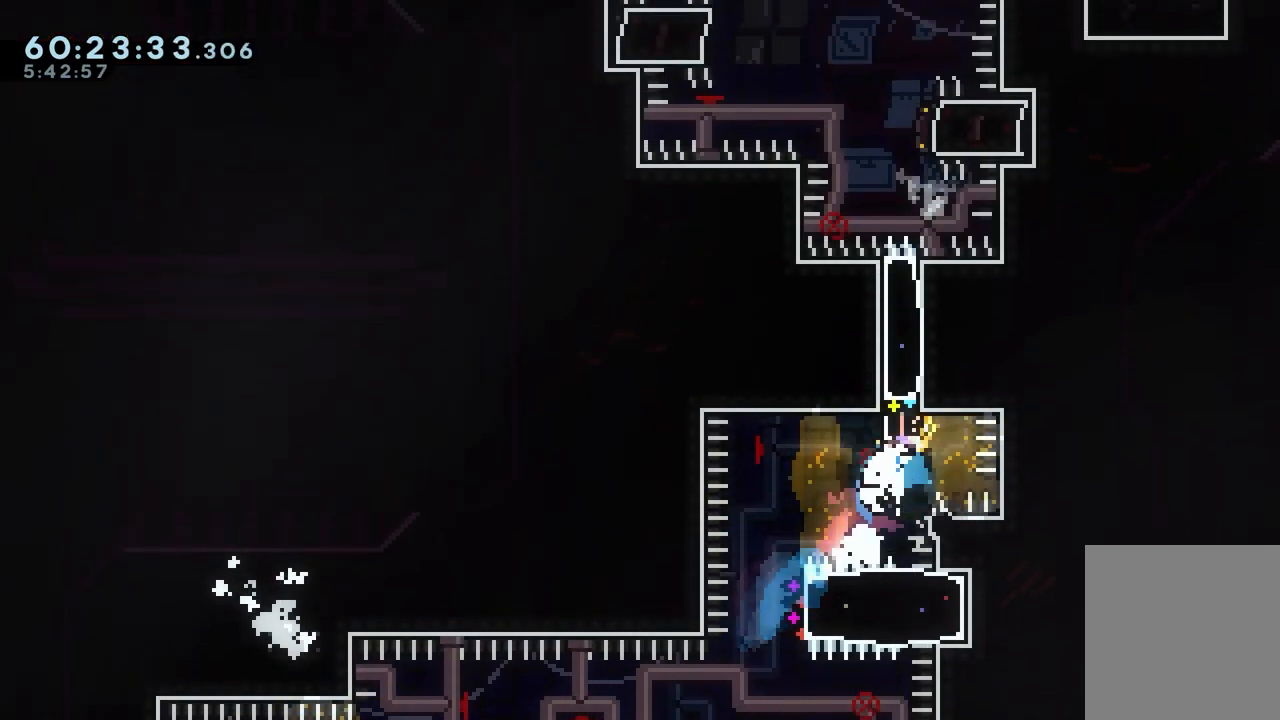
{"keys": ["grab"], "events": [[33, "dash", "up"], [183, "up", "up"]]}
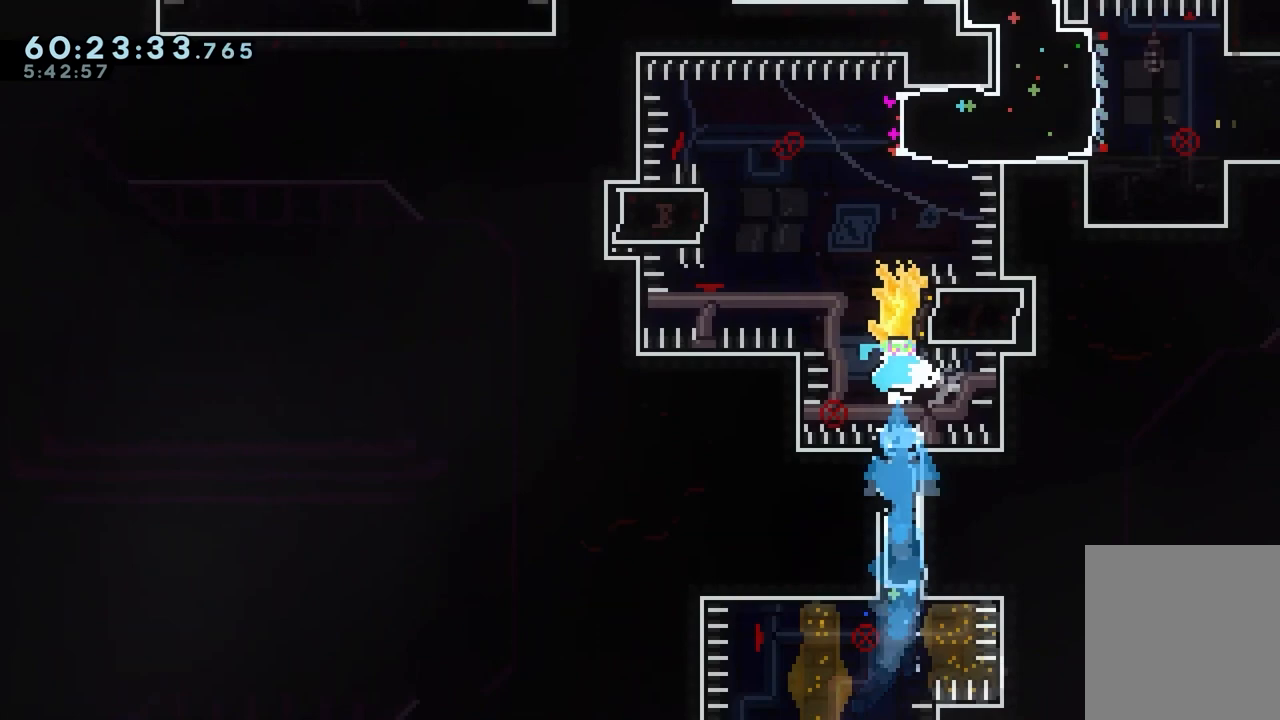
{"keys": ["grab", "jump", "right"], "events": [[100, "left", "down"], [333, "jump", "down"], [333, "right", "down"], [383, "left", "up"]]}
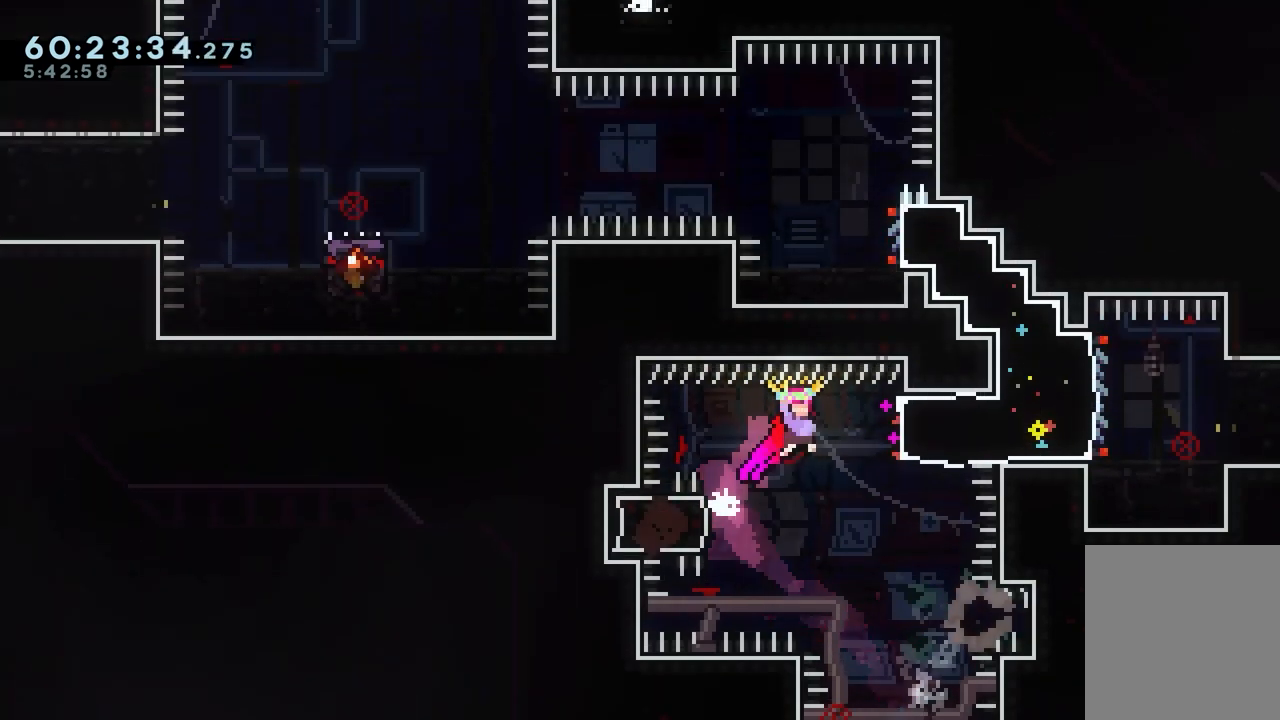
{"keys": ["grab", "left"], "events": [[117, "grab", "up"], [117, "jump", "up"], [217, "dash", "down"], [300, "grab", "down"], [300, "left", "down"], [350, "dash", "up"], [350, "right", "up"]]}
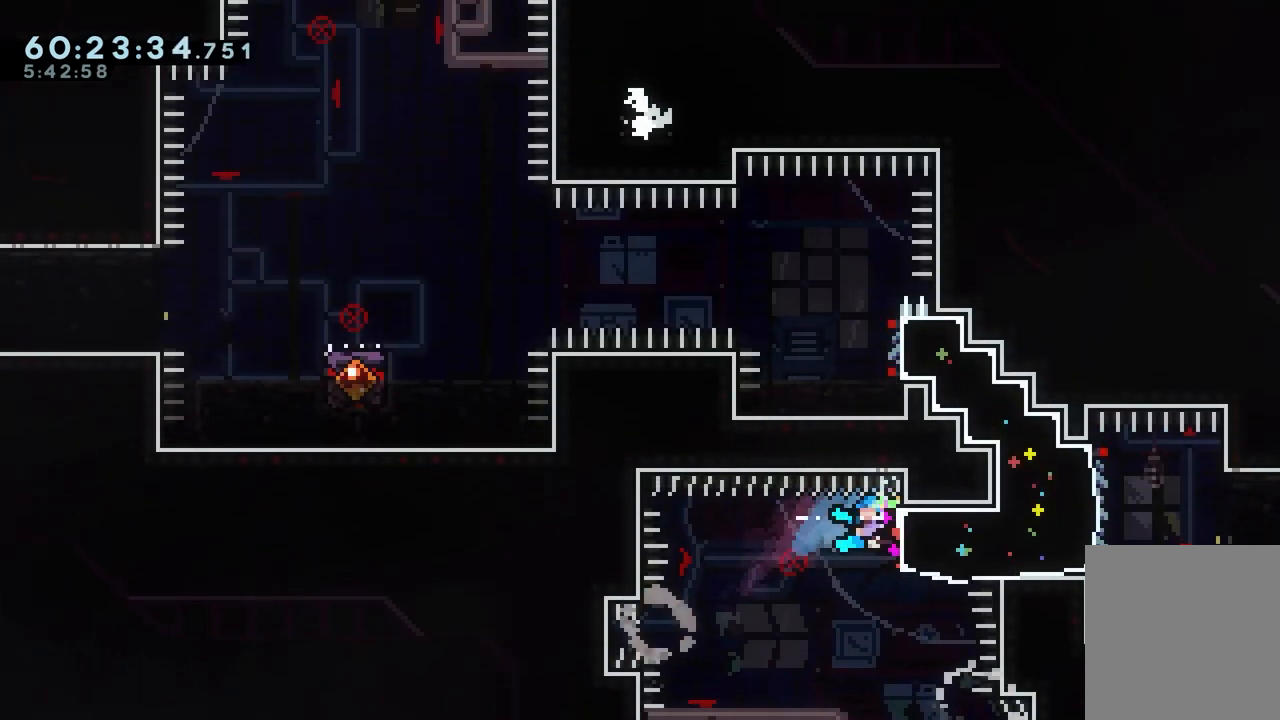
{"keys": ["grab", "left"], "events": [[267, "dash", "down"], [267, "up", "down"], [467, "dash", "up"], [500, "up", "up"]]}
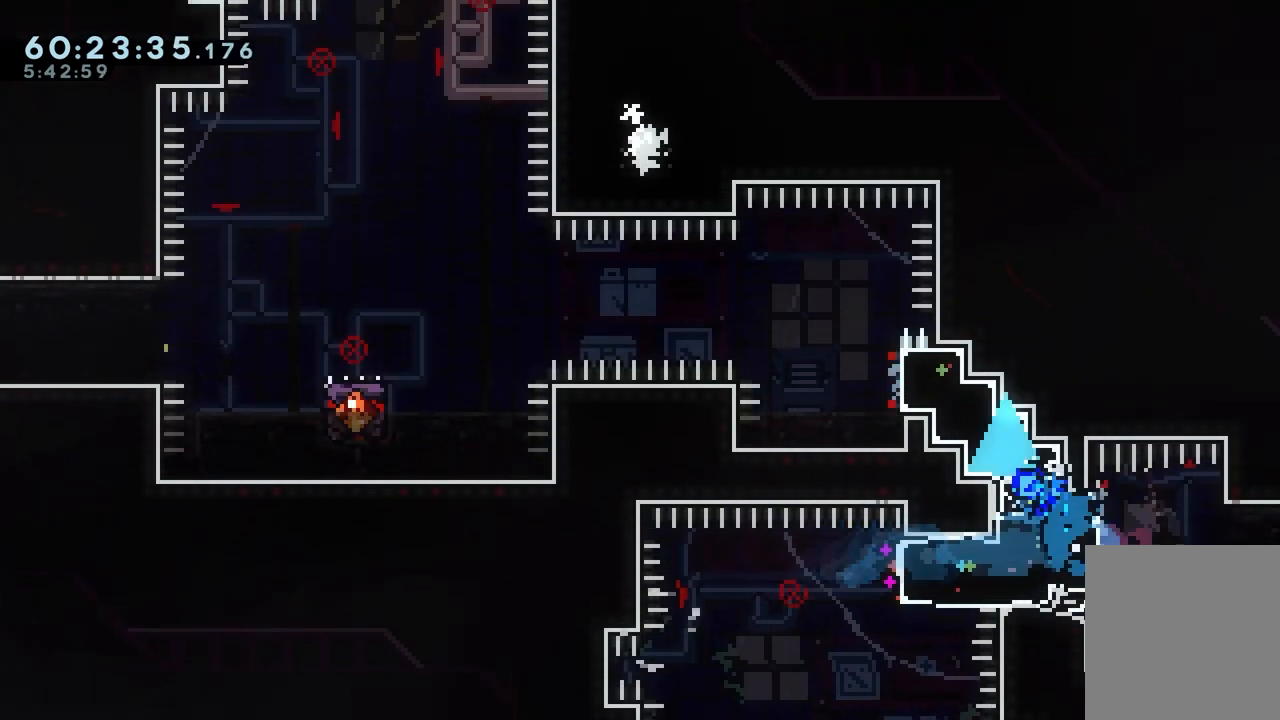
{"keys": ["grab", "jump", "left"], "events": [[50, "left", "up"], [50, "right", "down"], [233, "left", "down"], [233, "right", "up"], [283, "jump", "down"]]}
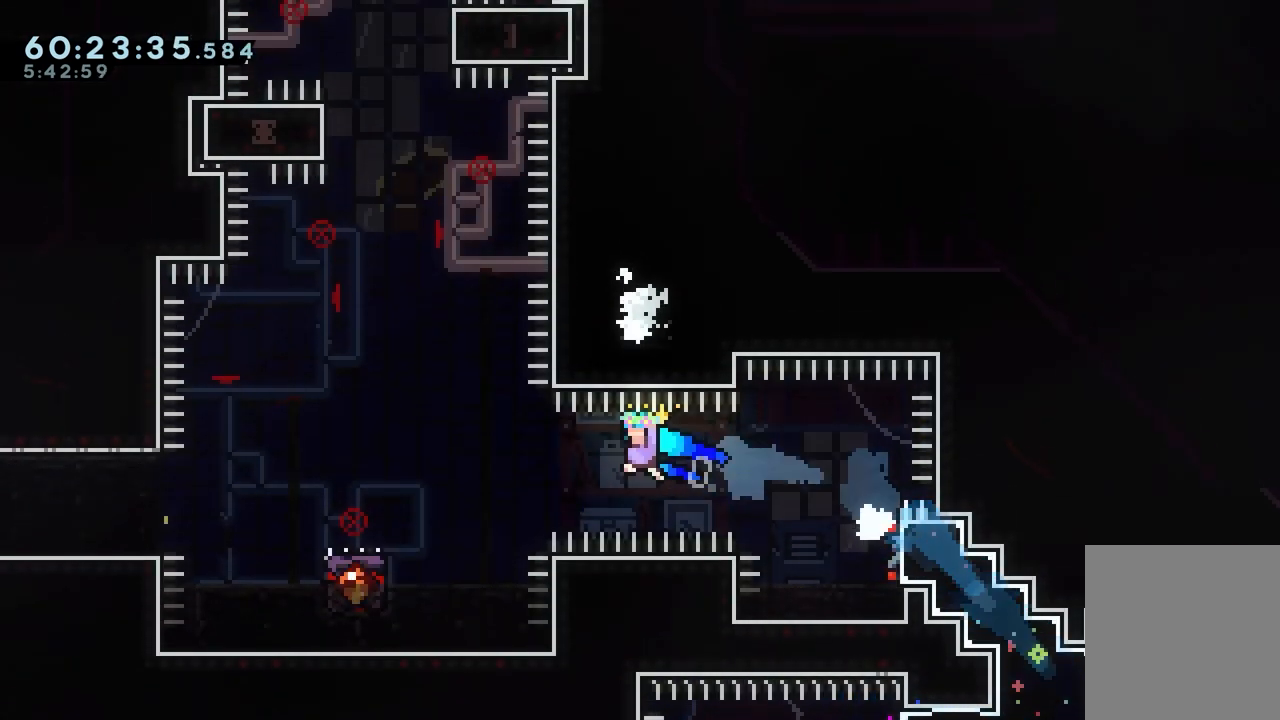
{"keys": ["grab"], "events": [[167, "left", "up"], [500, "jump", "up"]]}
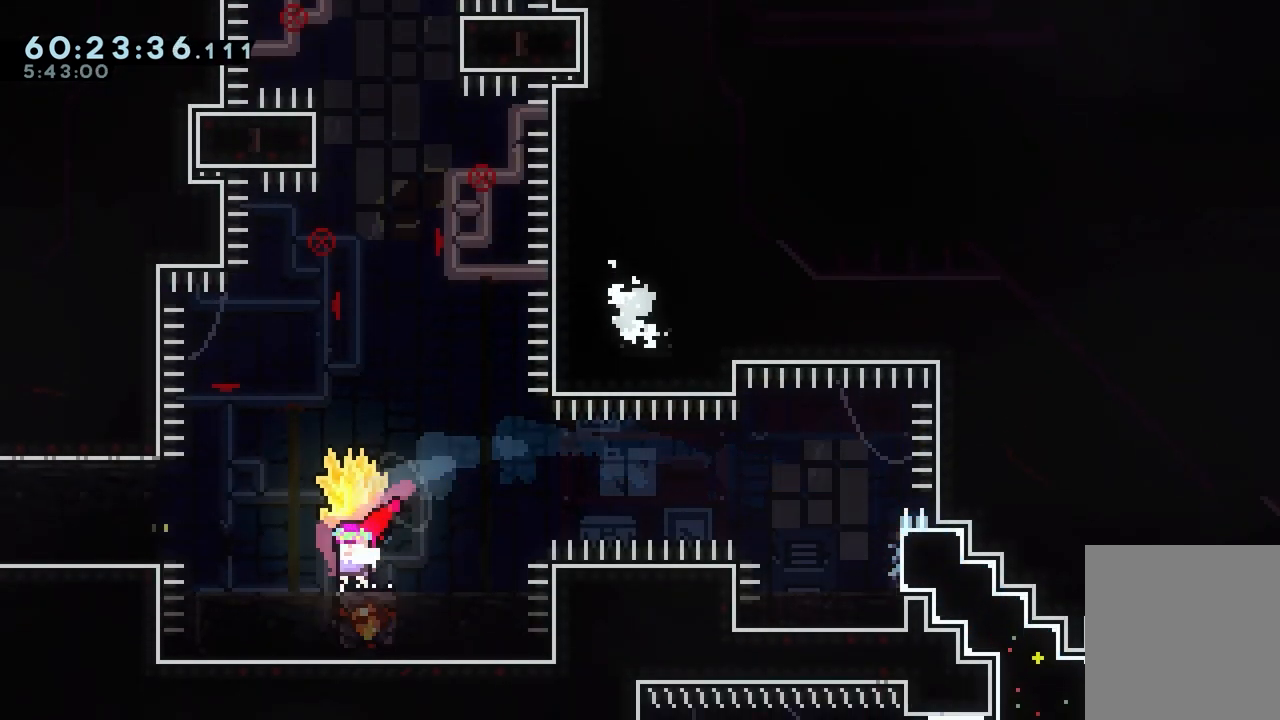
{"keys": ["grab", "jump"], "events": [[267, "right", "down"], [367, "right", "up"], [417, "jump", "down"]]}
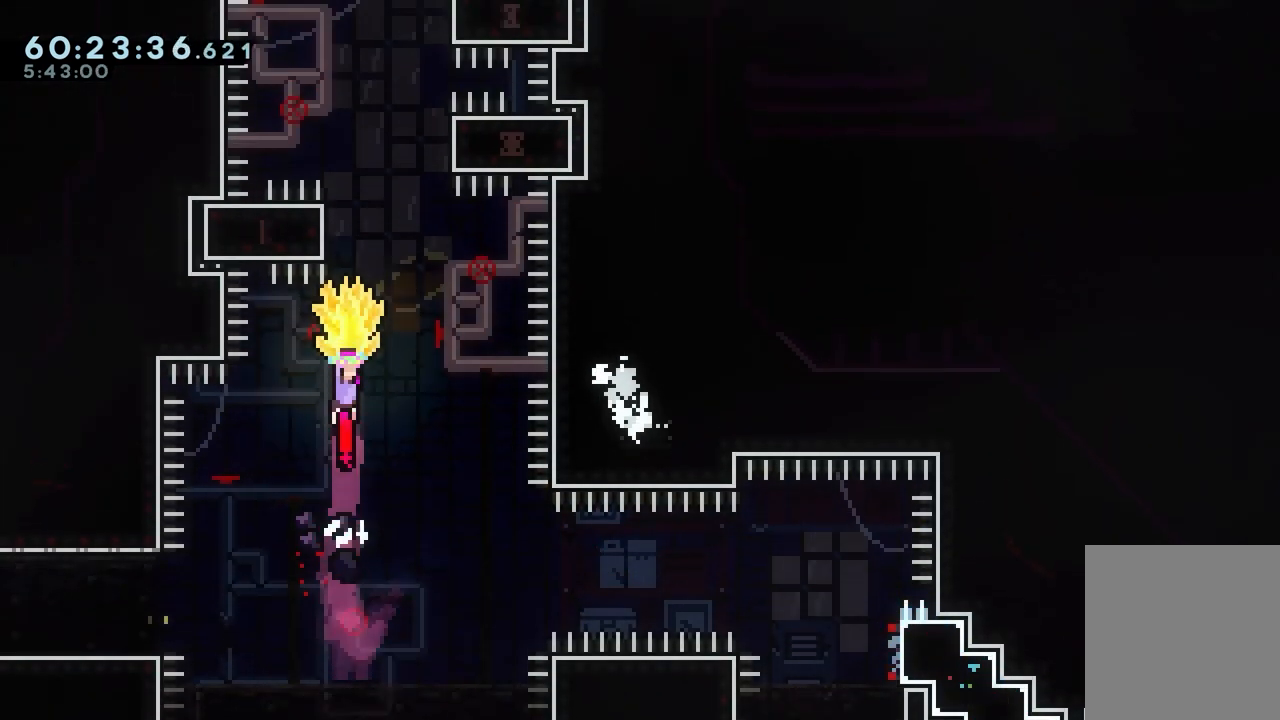
{"keys": ["grab", "jump", "right"], "events": [[250, "left", "down"], [333, "jump", "up"], [433, "right", "down"], [483, "jump", "down"], [483, "left", "up"]]}
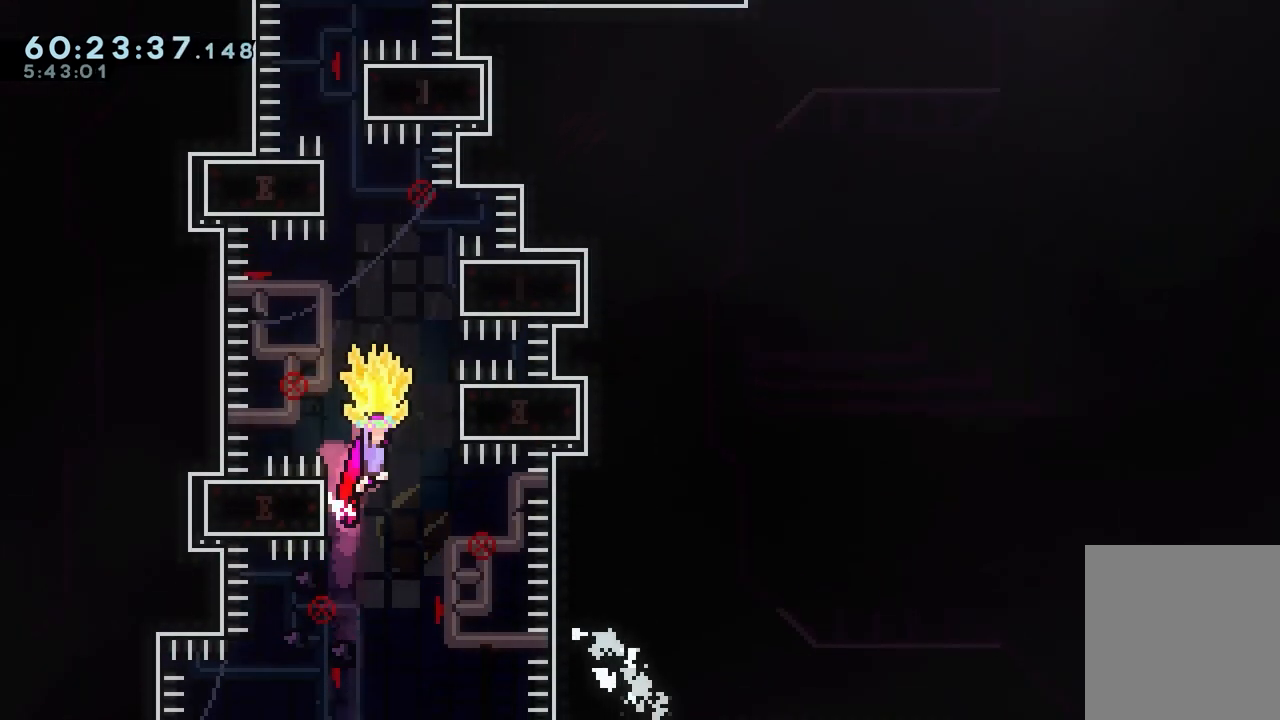
{"keys": ["grab", "jump"], "events": [[217, "down", "down"], [217, "grab", "up"], [250, "grab", "down"], [250, "jump", "up"], [350, "down", "up"], [350, "right", "up"], [400, "jump", "down"]]}